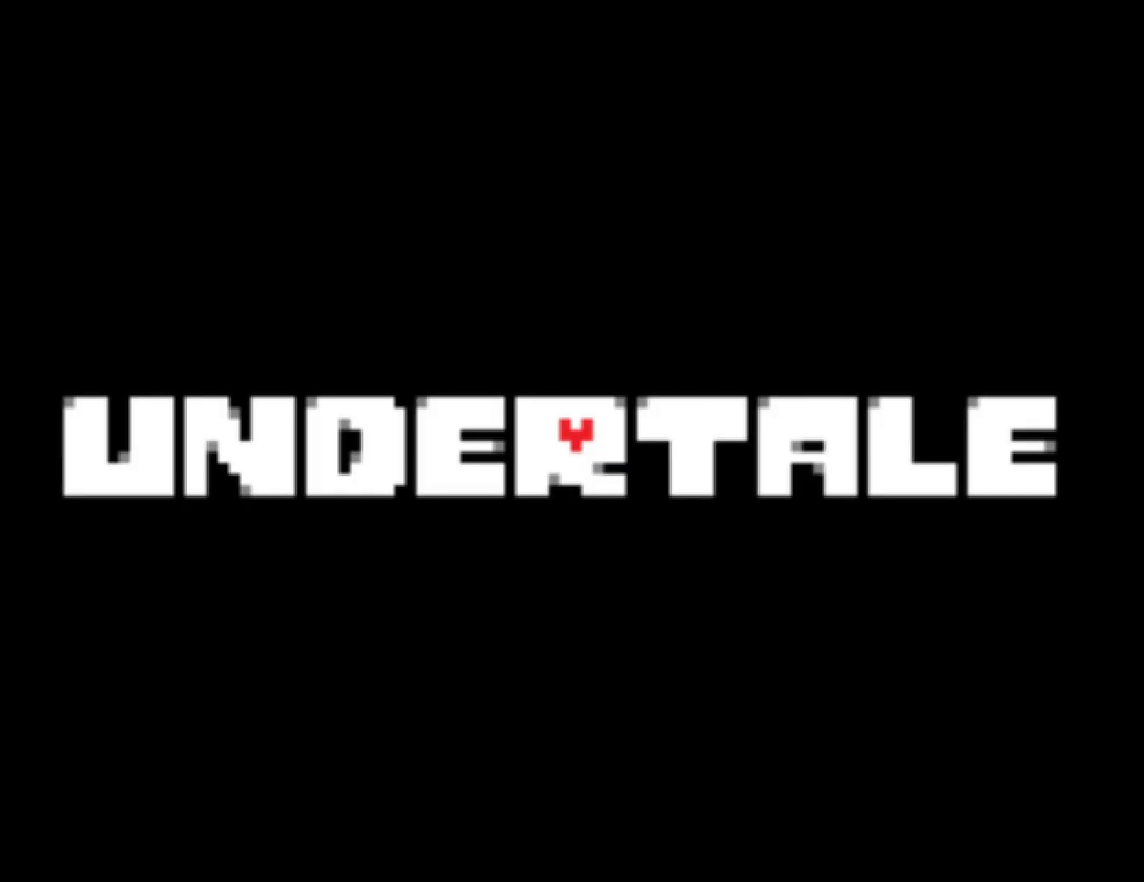
Gameplay with keyboard; each line is a JSON object with the keys held at the frame after it. "events" lists presses ("down") and releases ("up") of "c", "ctrl", "down", "left", "return", "right", "shift", "up", "x" and "z" between this image and that frame as [ms after this image, input, new state], when the widget could be followed in between. No other keys are recorded. Mouse input is not recorded.
{"keys": ["z"], "events": [[484, "z", "down"]]}
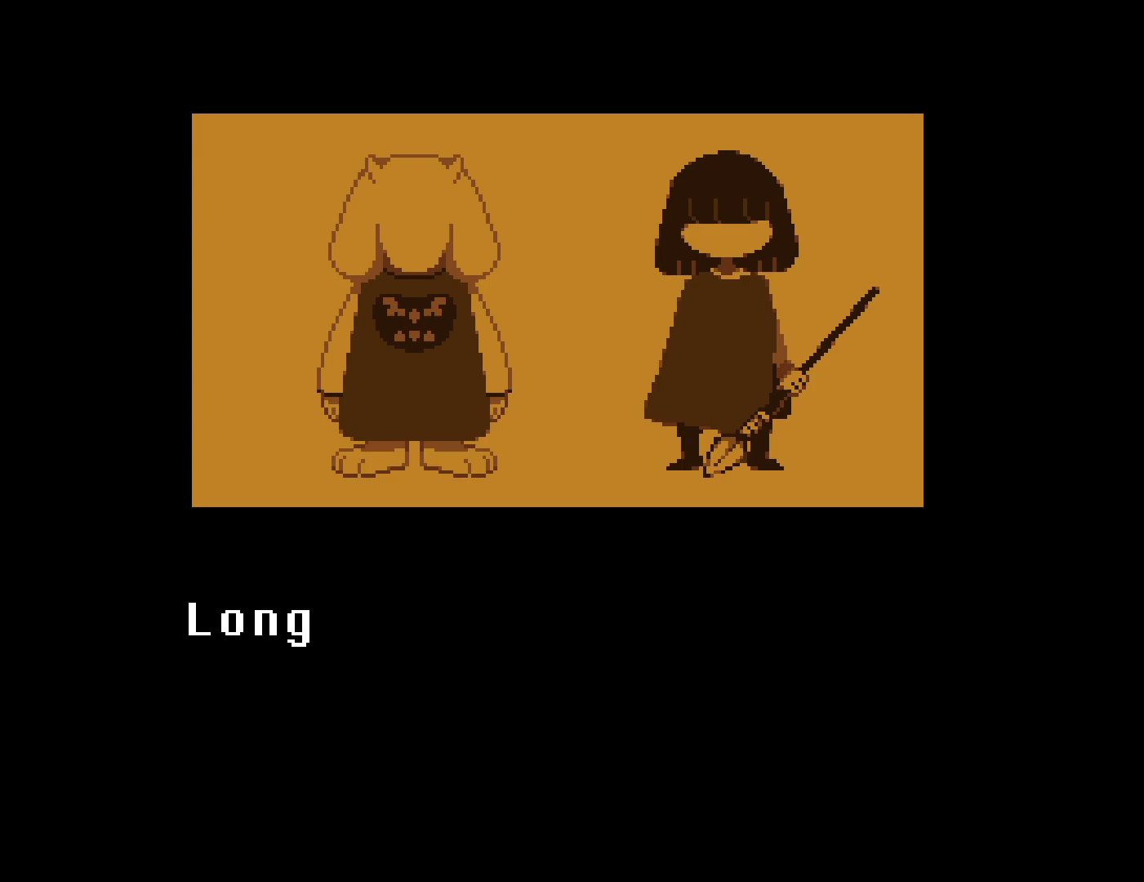
{"keys": [], "events": [[34, "return", "down"], [50, "z", "up"], [84, "return", "up"], [117, "z", "down"], [167, "return", "down"], [184, "z", "up"], [217, "return", "up"], [267, "return", "down"], [267, "z", "down"], [317, "return", "up"], [317, "z", "up"], [384, "z", "down"], [400, "return", "down"], [434, "return", "up"], [434, "z", "up"]]}
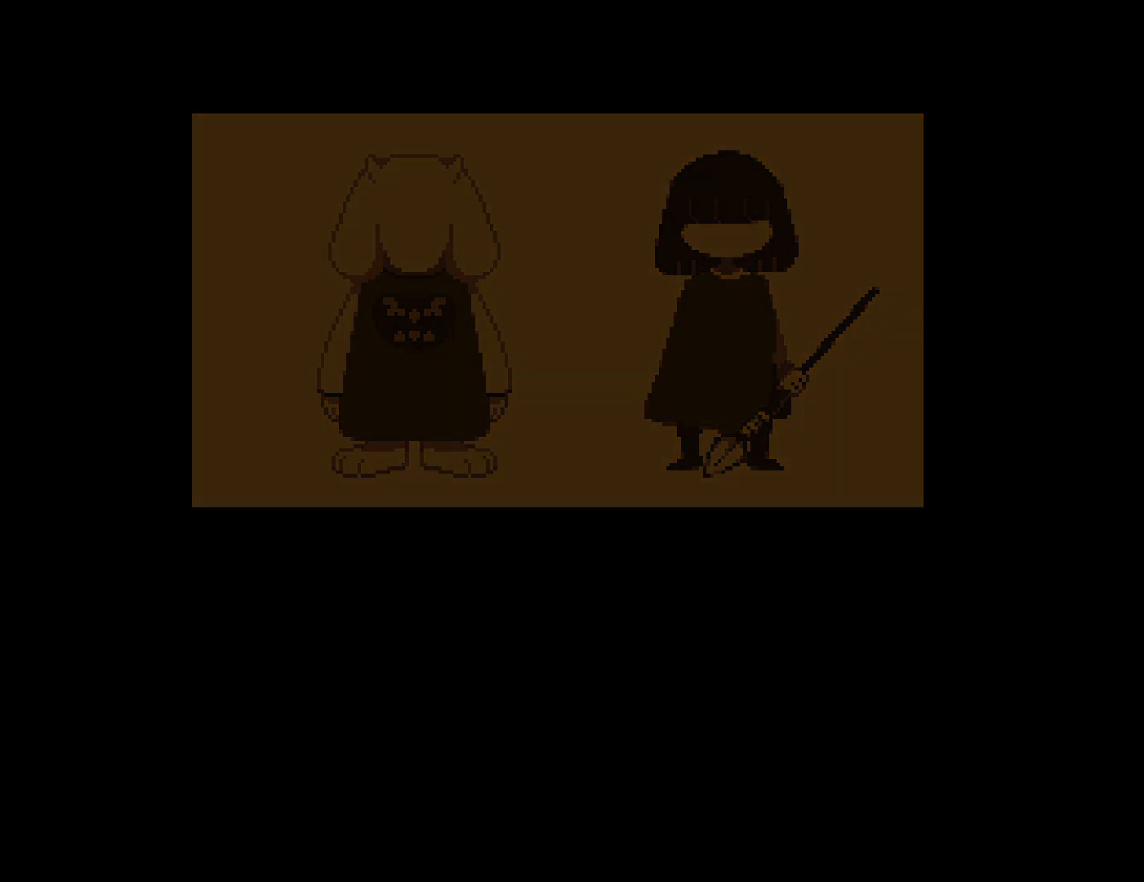
{"keys": ["return"], "events": [[17, "return", "down"], [17, "z", "down"], [50, "return", "up"], [67, "z", "up"], [134, "return", "down"], [150, "z", "down"], [167, "return", "up"], [200, "z", "up"], [250, "return", "down"], [267, "z", "down"], [300, "return", "up"], [317, "z", "up"], [384, "return", "down"], [400, "z", "down"], [434, "return", "up"], [450, "z", "up"], [484, "return", "down"]]}
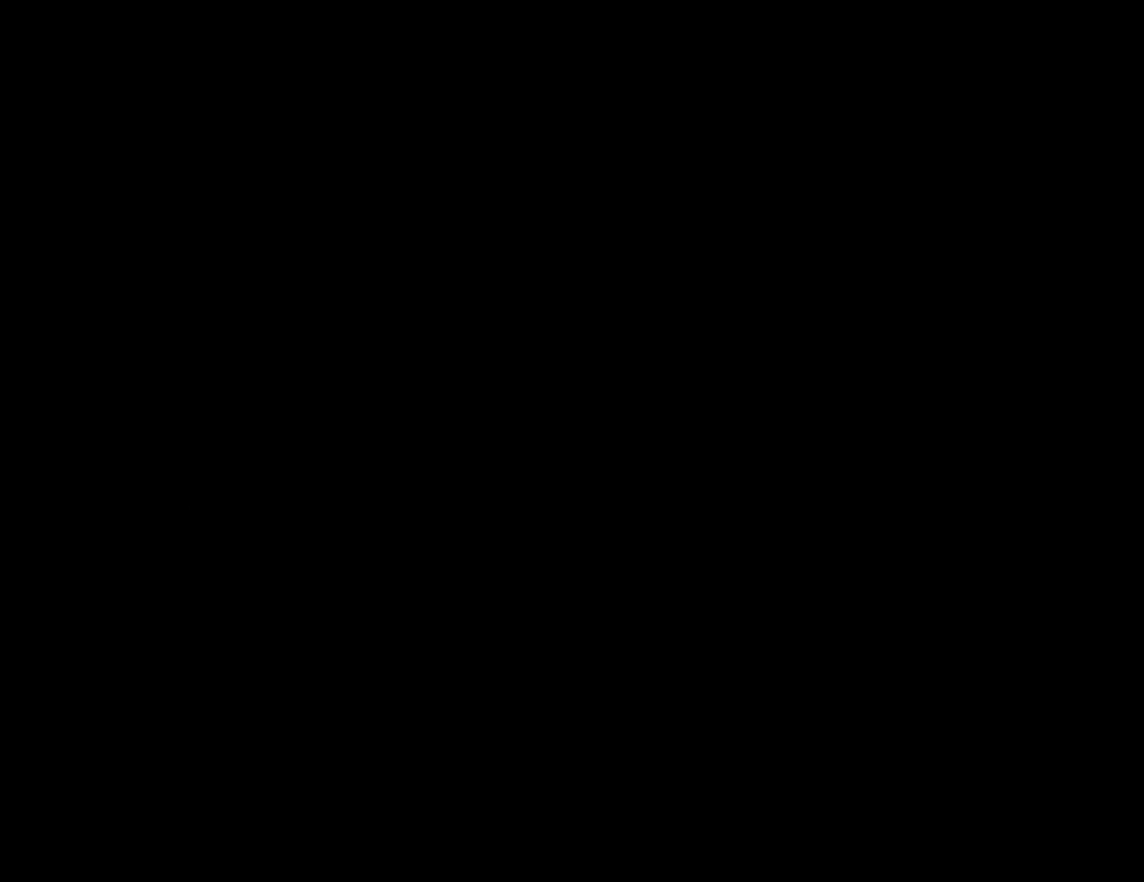
{"keys": ["right"], "events": [[34, "return", "up"], [34, "z", "down"], [67, "z", "up"], [117, "return", "down"], [150, "z", "down"], [167, "return", "up"], [217, "z", "up"], [267, "z", "down"], [317, "z", "up"], [434, "right", "down"]]}
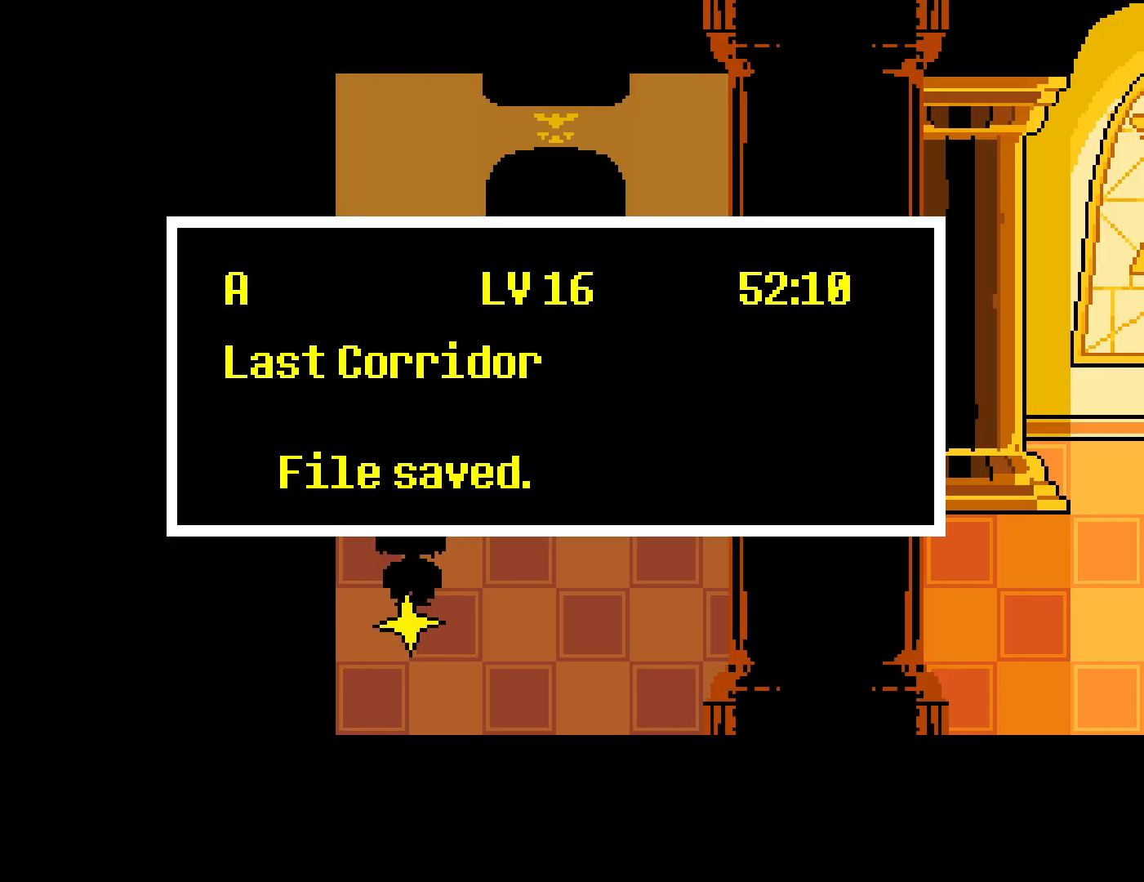
{"keys": ["right", "z"], "events": [[450, "z", "down"]]}
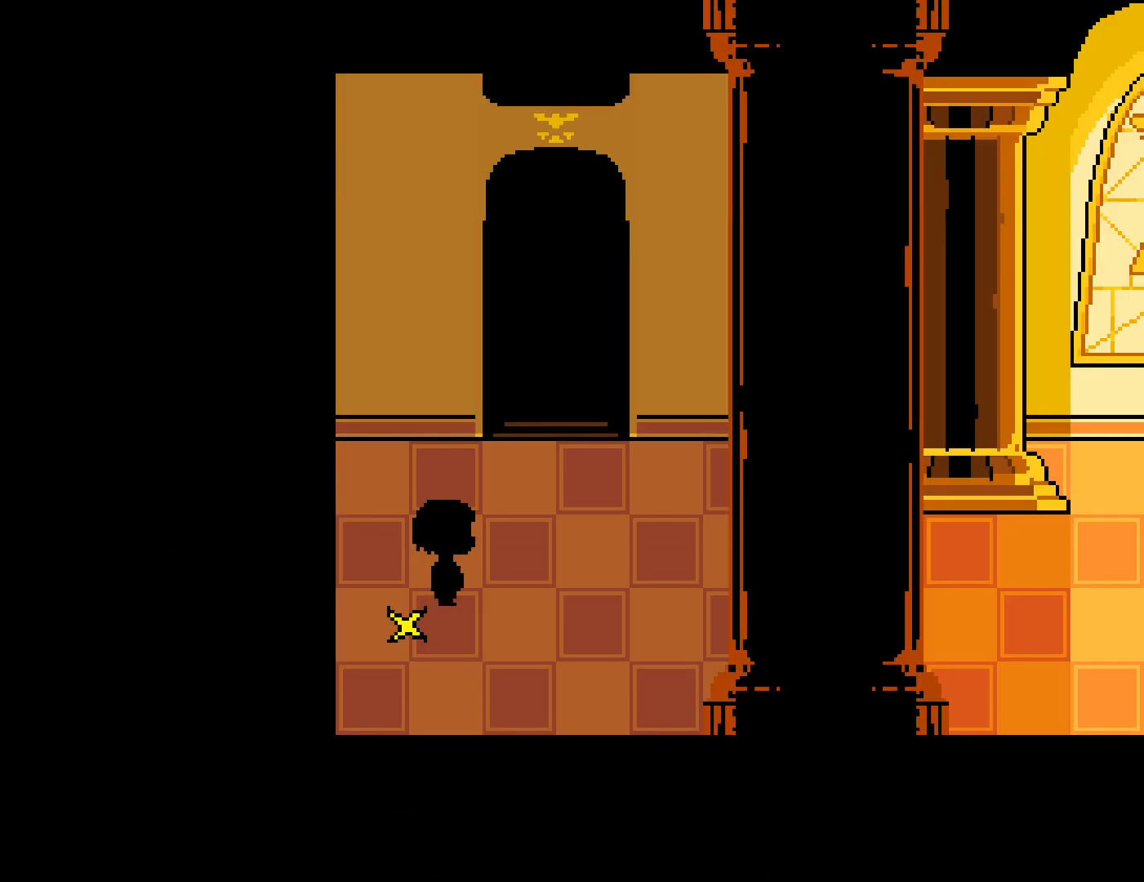
{"keys": ["right"], "events": [[50, "z", "up"]]}
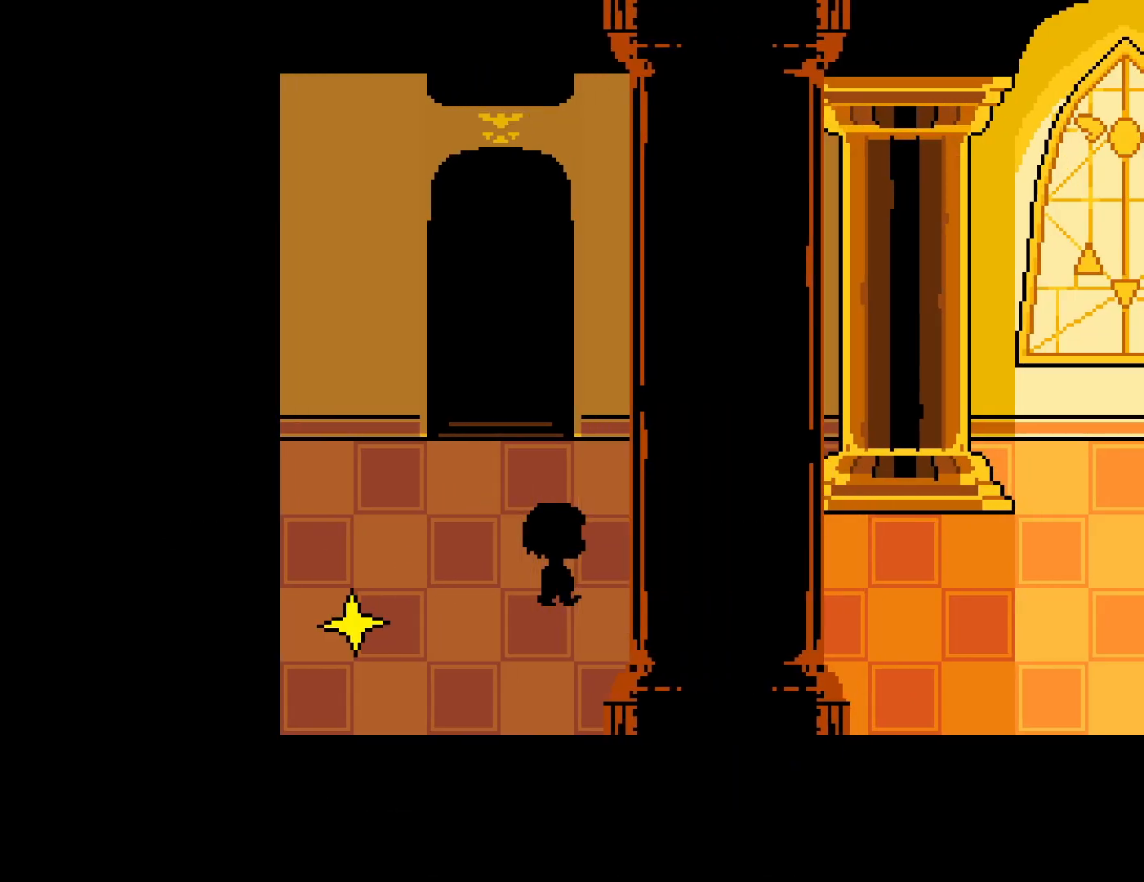
{"keys": ["right"], "events": []}
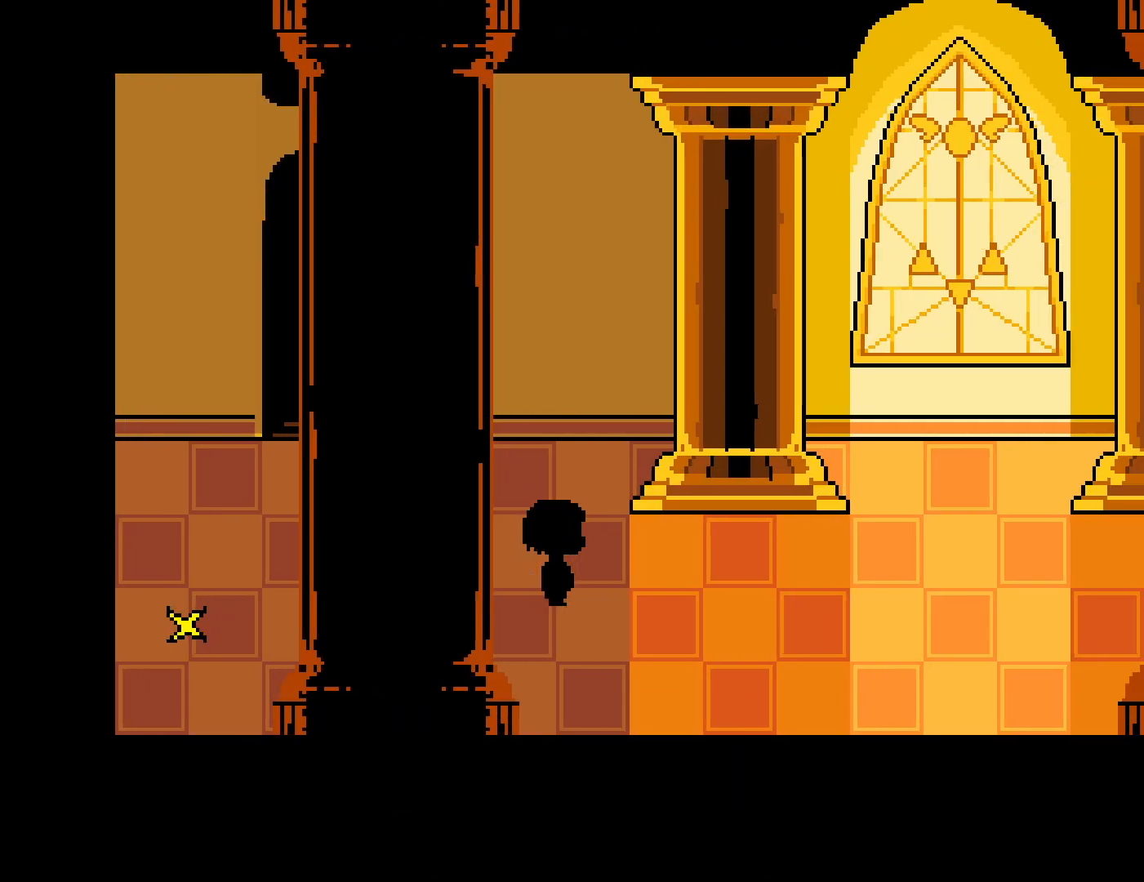
{"keys": ["right"], "events": []}
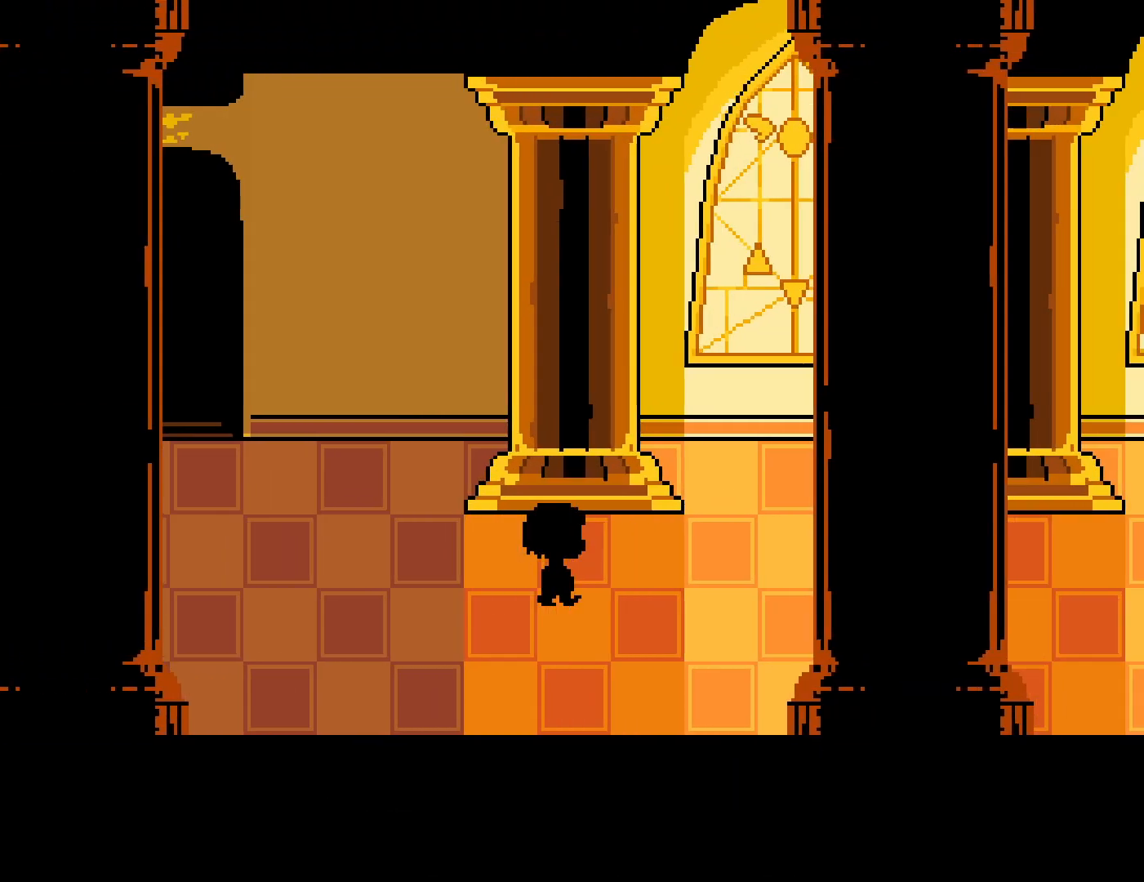
{"keys": ["right"], "events": []}
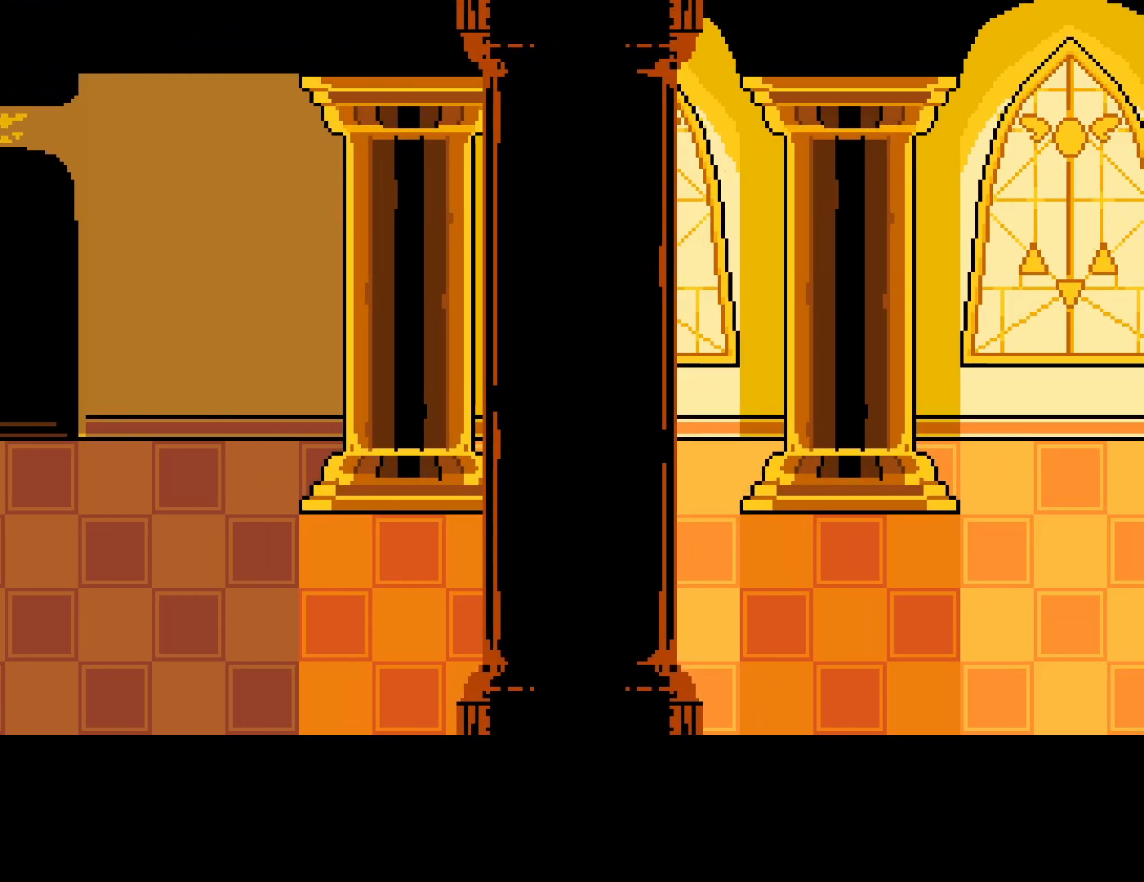
{"keys": ["right"], "events": []}
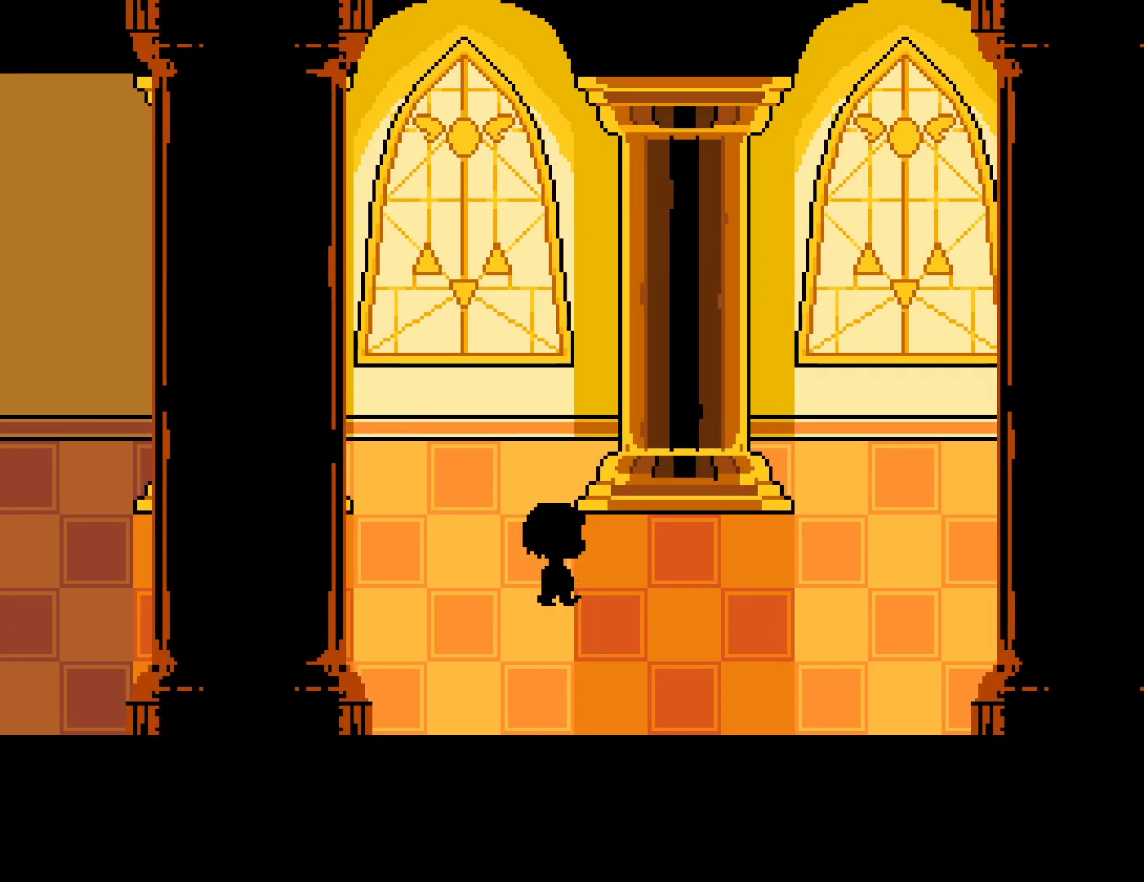
{"keys": ["right"], "events": []}
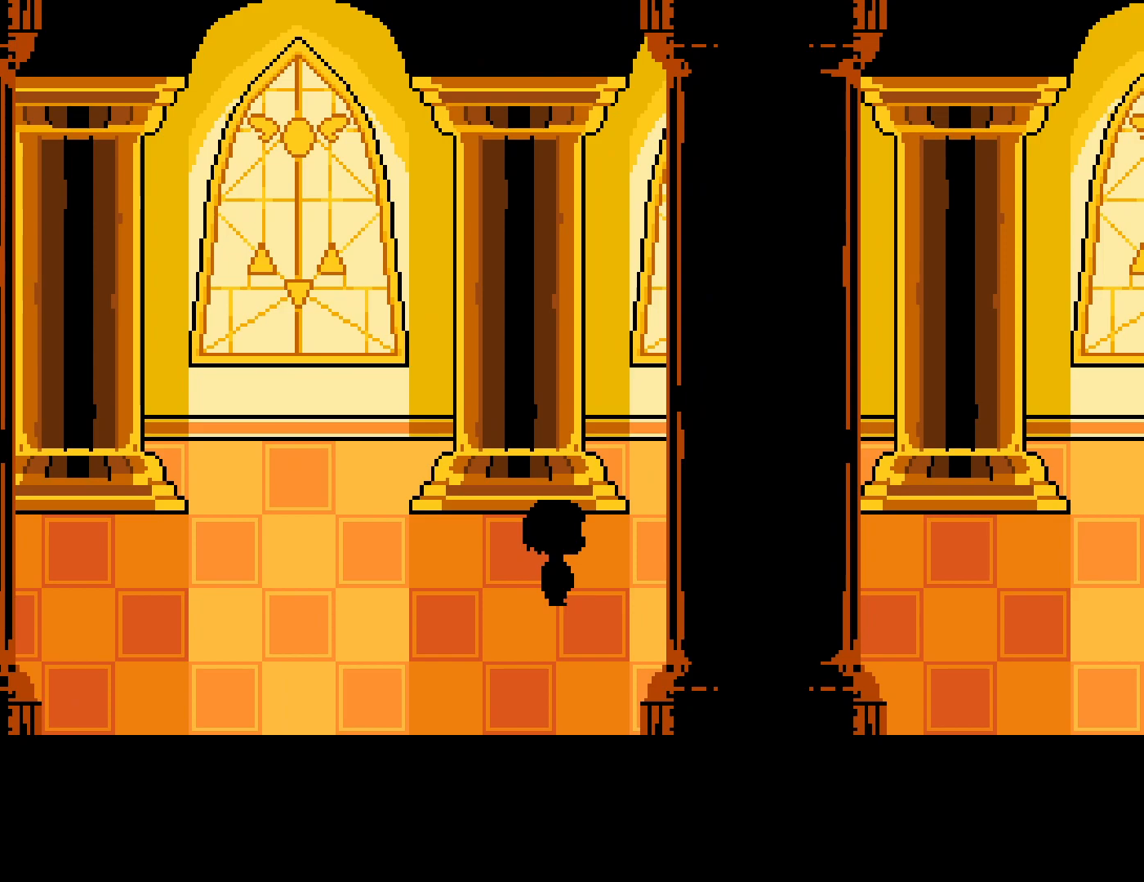
{"keys": ["right"], "events": []}
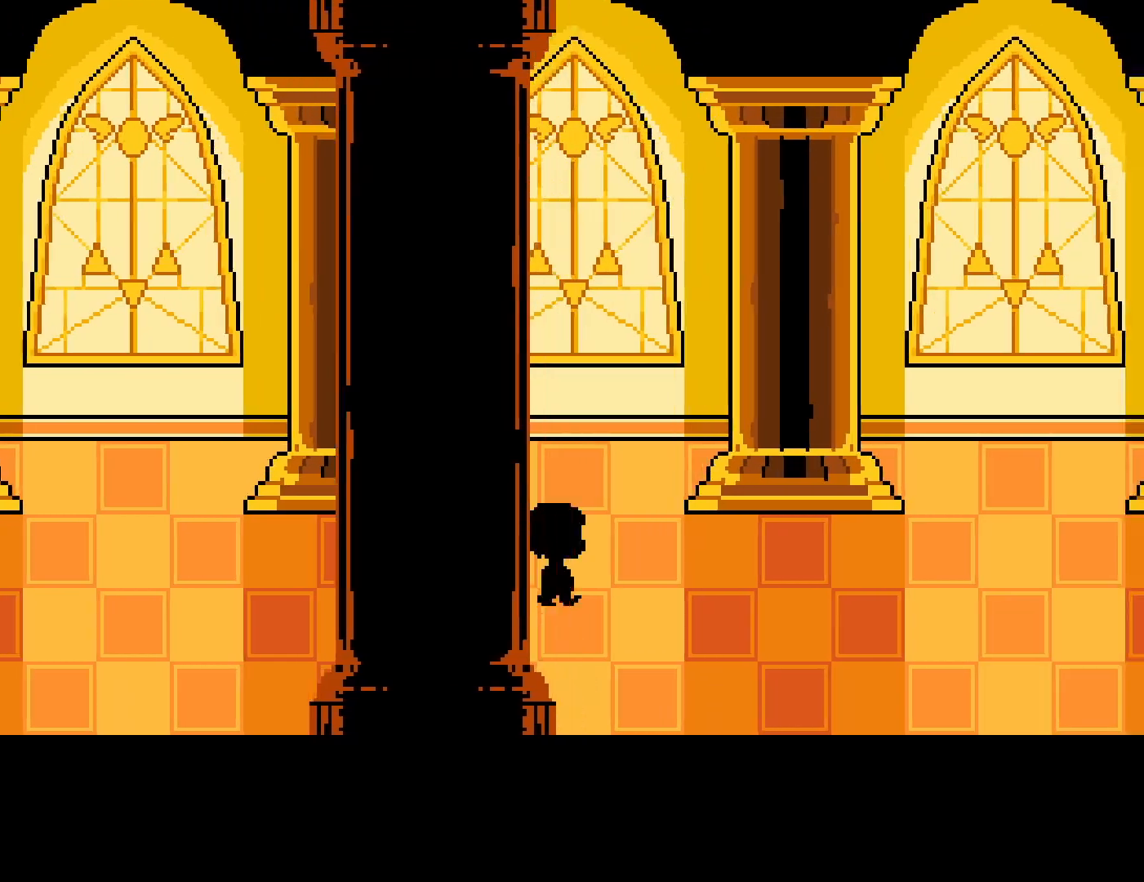
{"keys": ["right"], "events": []}
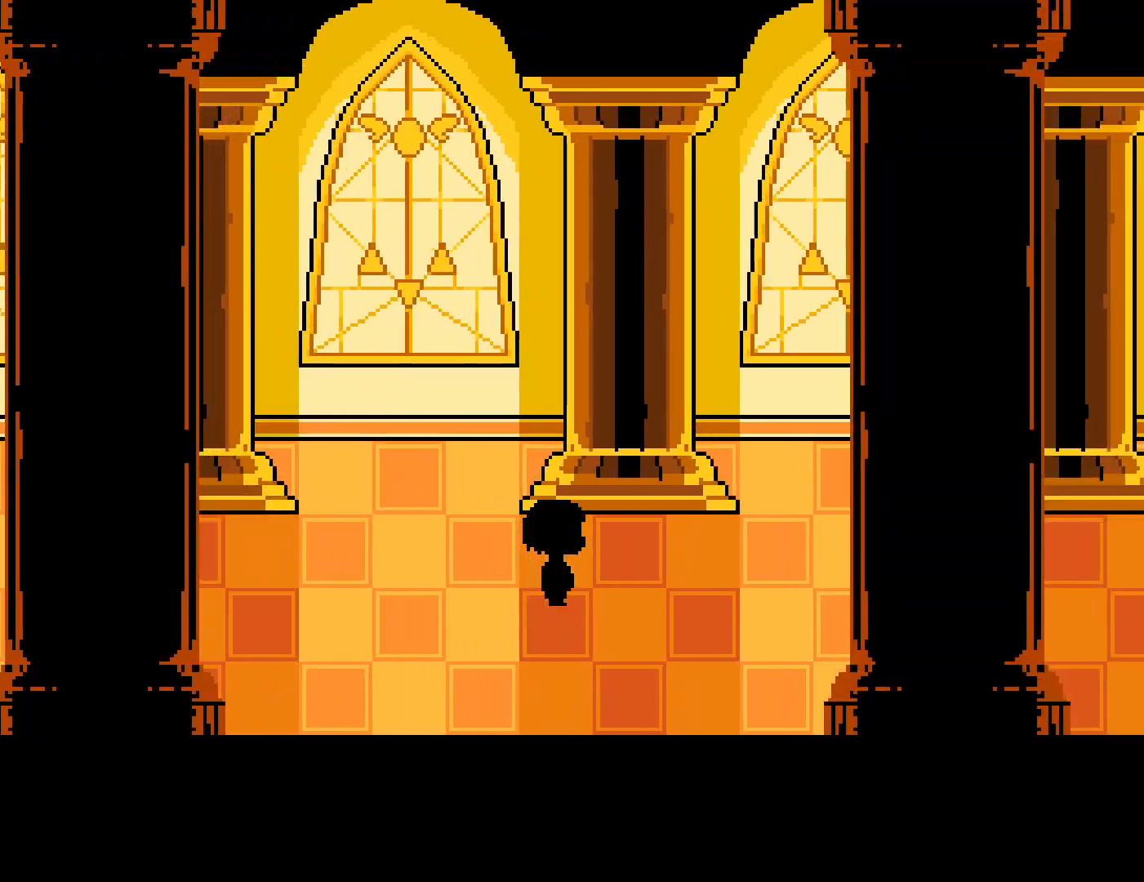
{"keys": ["right"], "events": []}
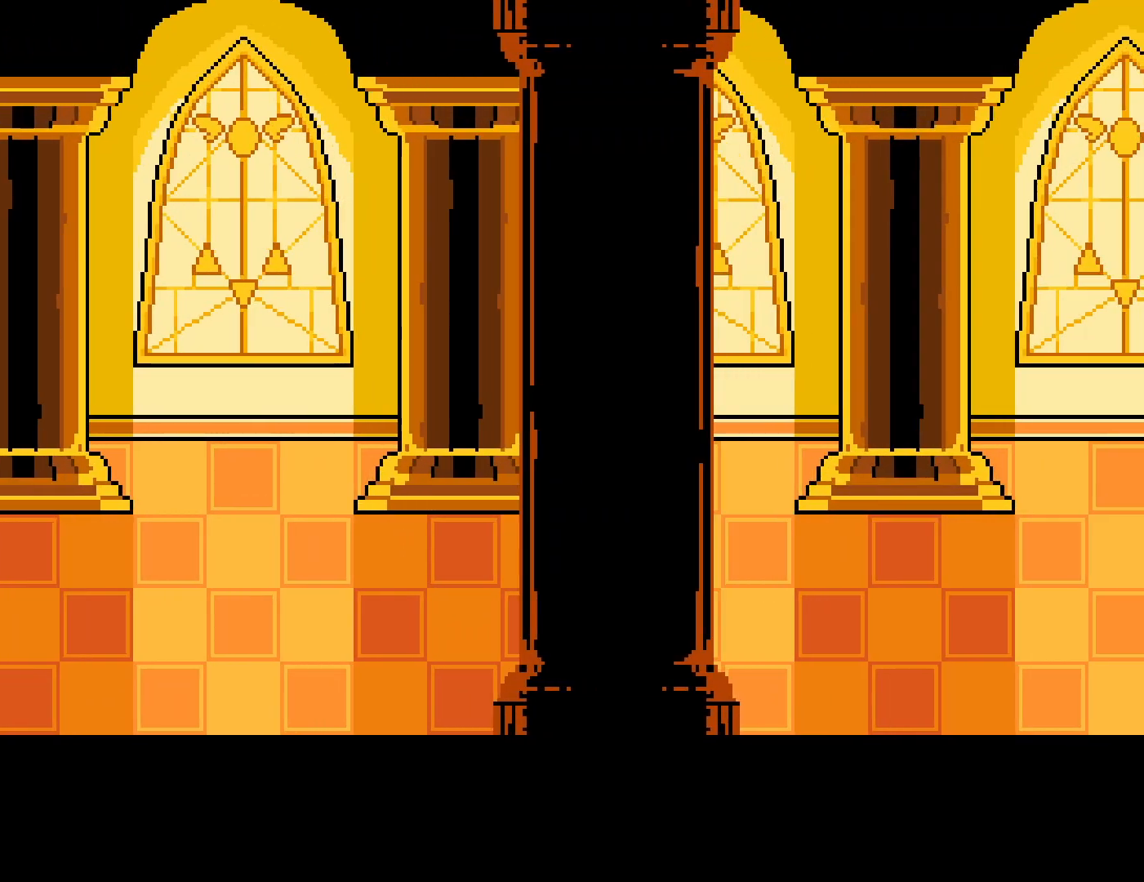
{"keys": ["right"], "events": []}
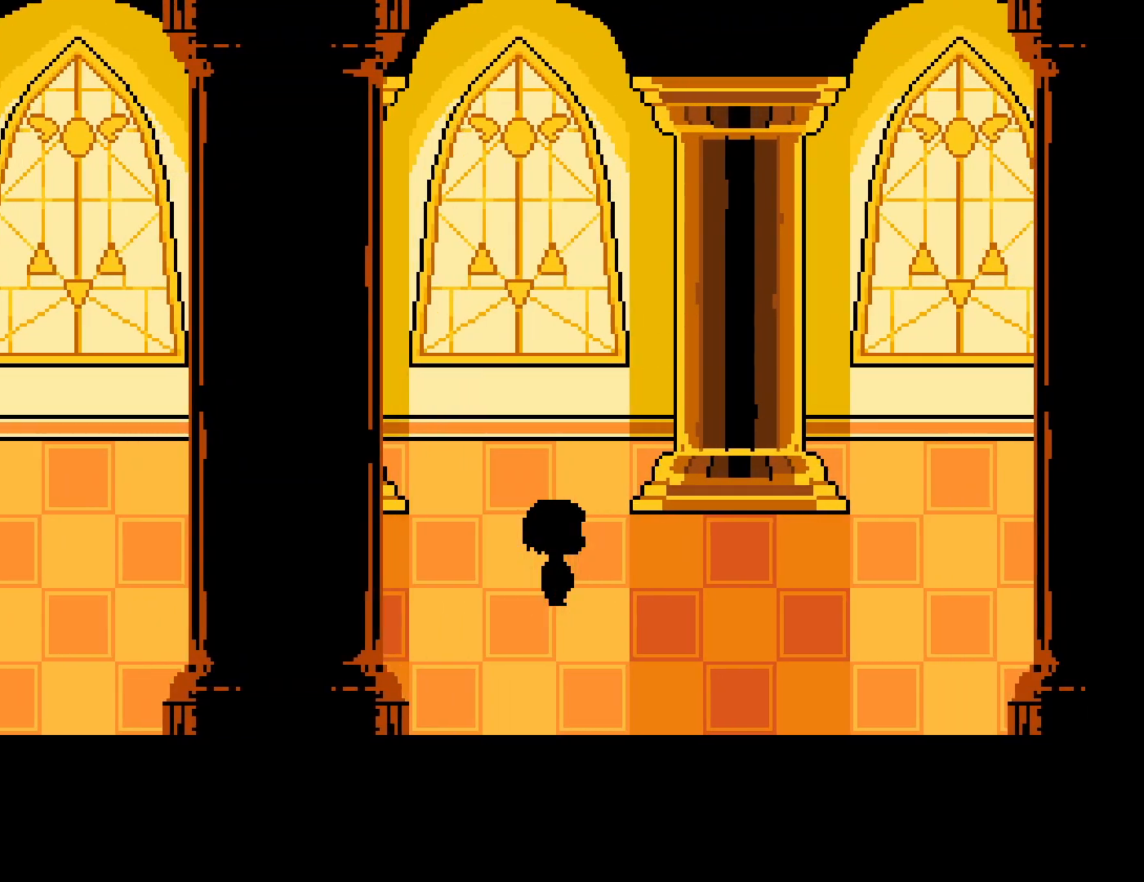
{"keys": ["right"], "events": []}
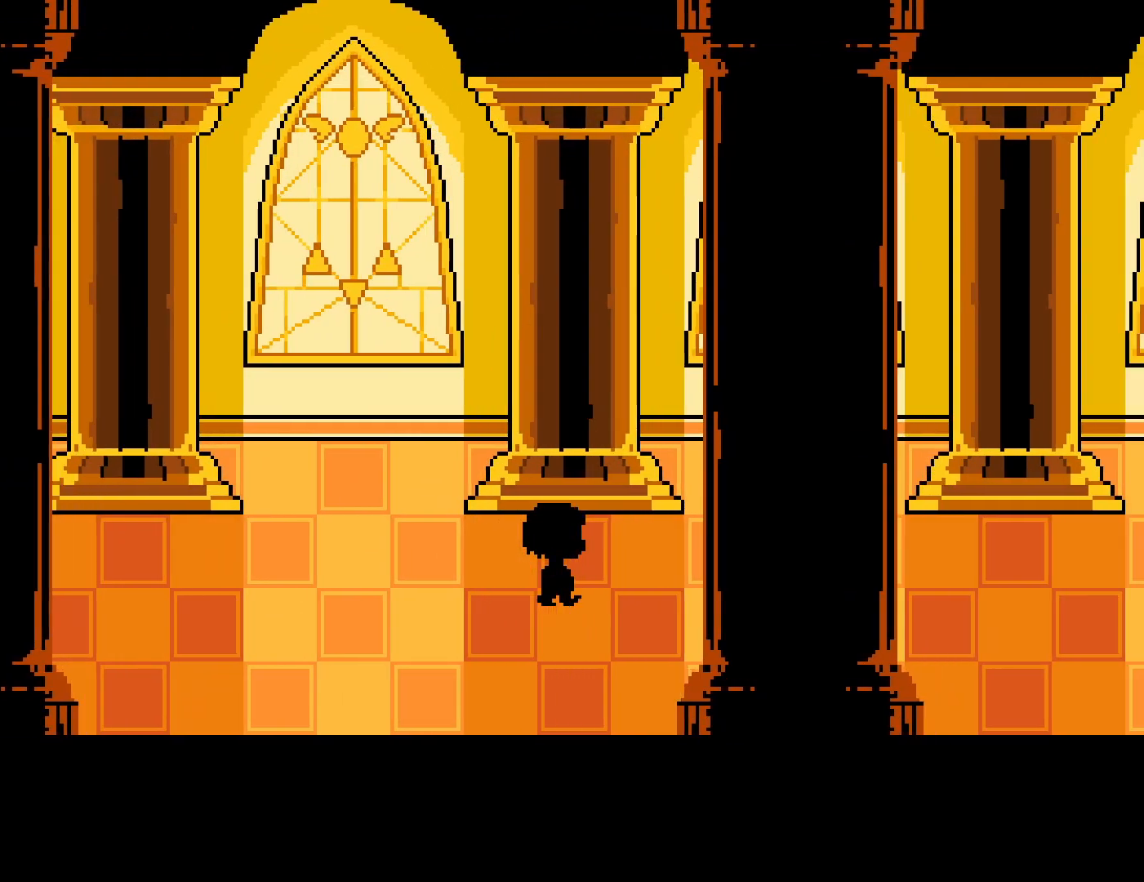
{"keys": ["right"], "events": []}
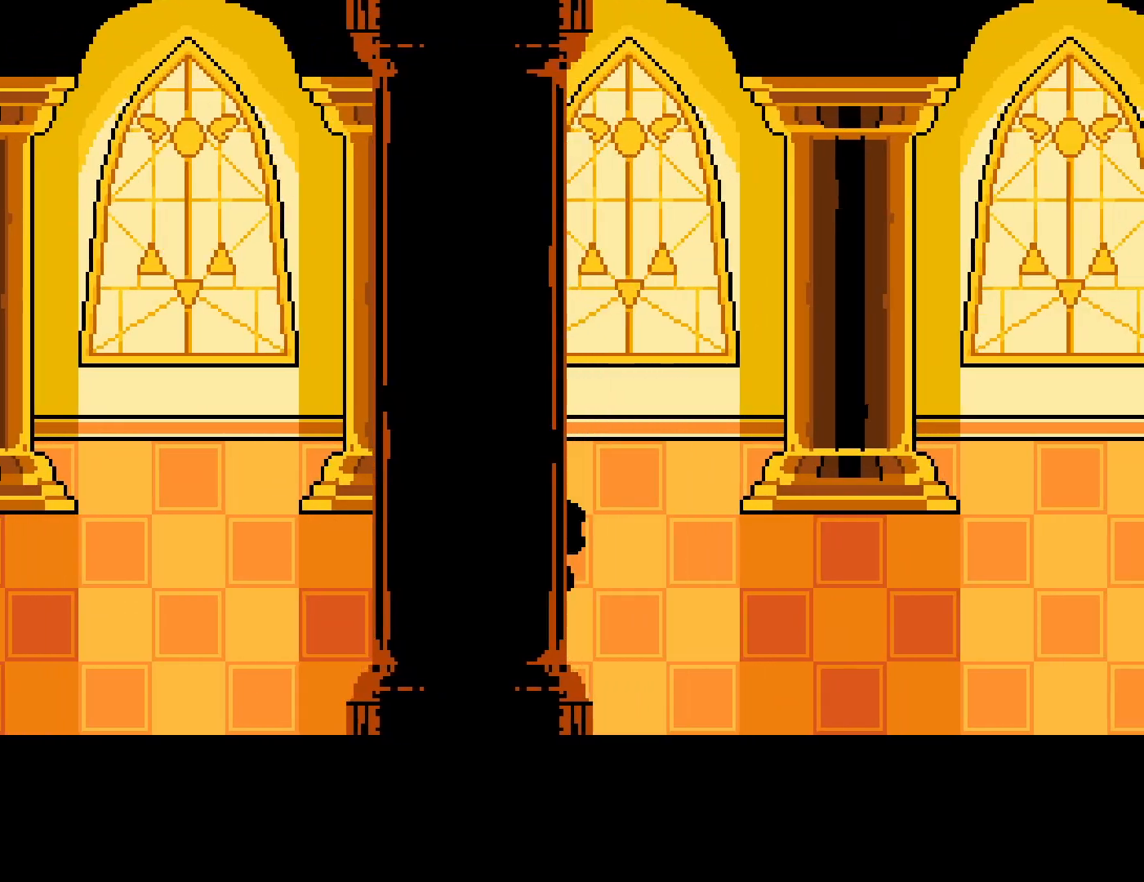
{"keys": ["right"], "events": []}
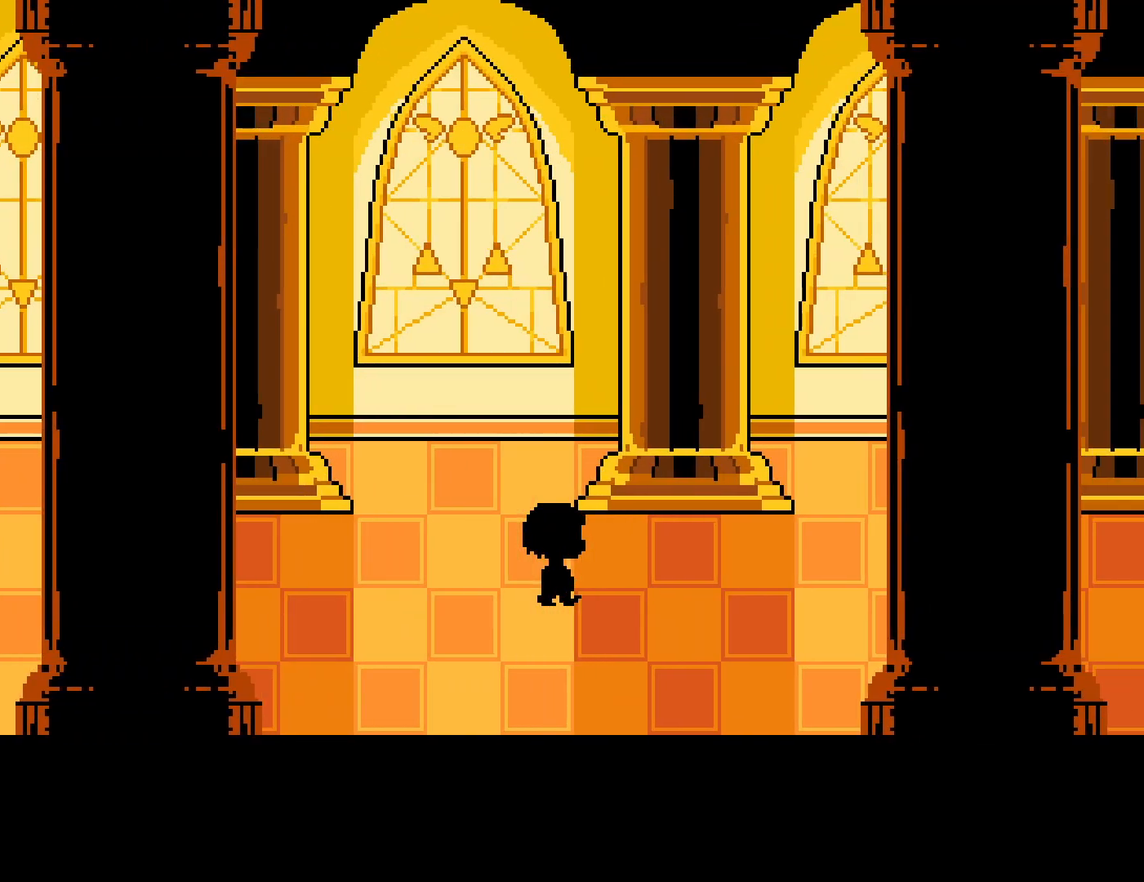
{"keys": ["right"], "events": []}
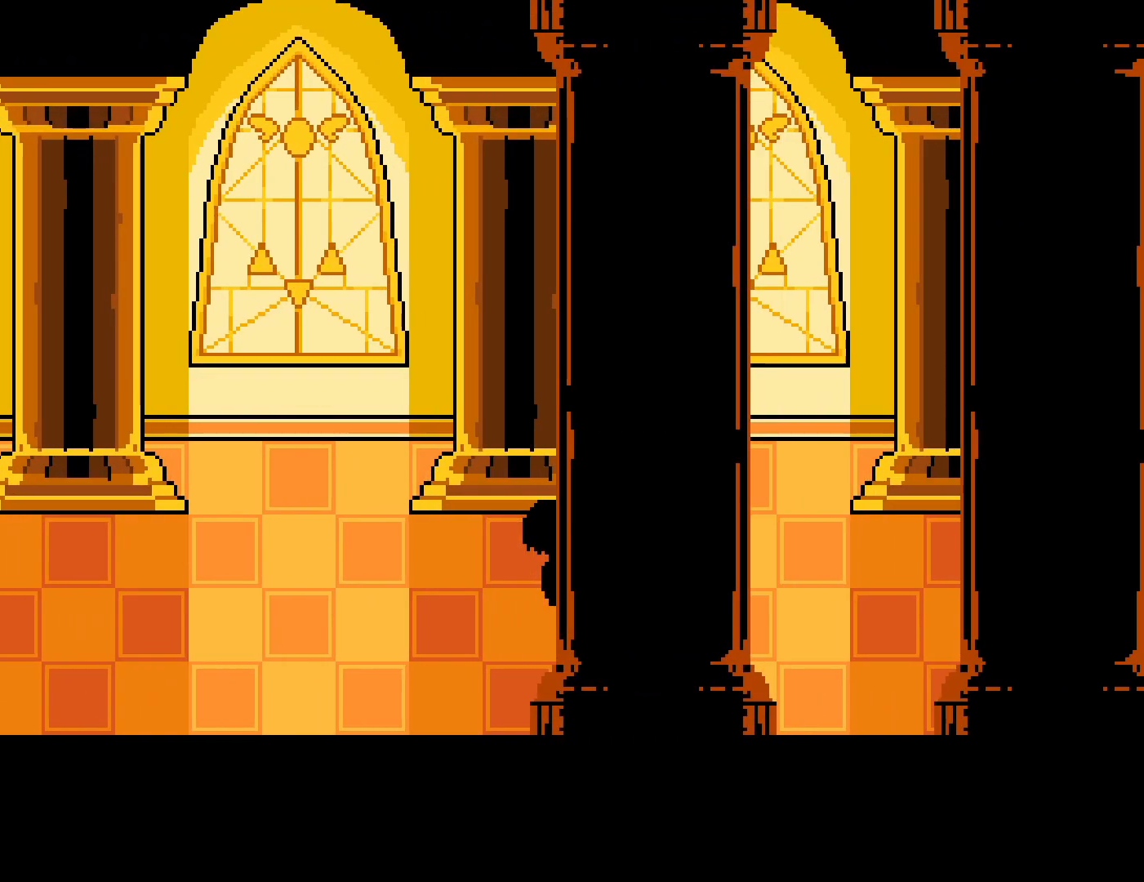
{"keys": ["right"], "events": []}
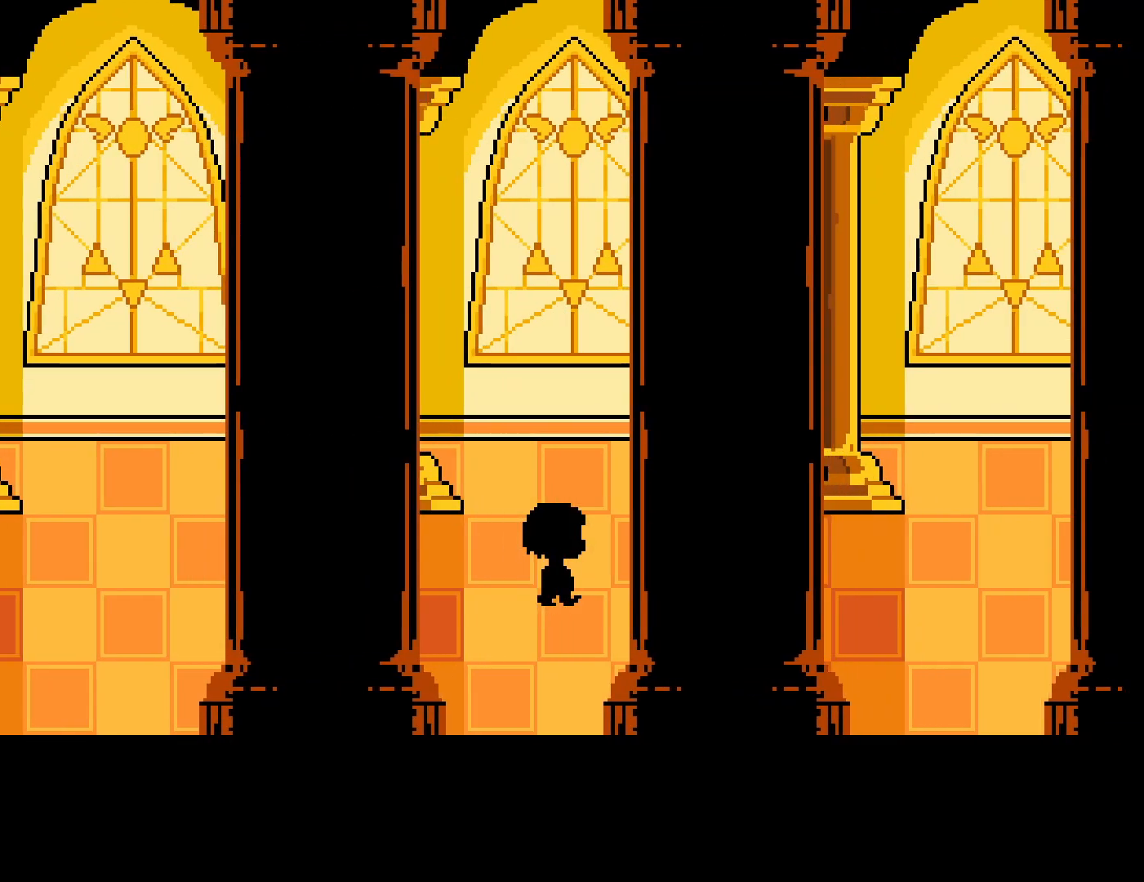
{"keys": ["right"], "events": []}
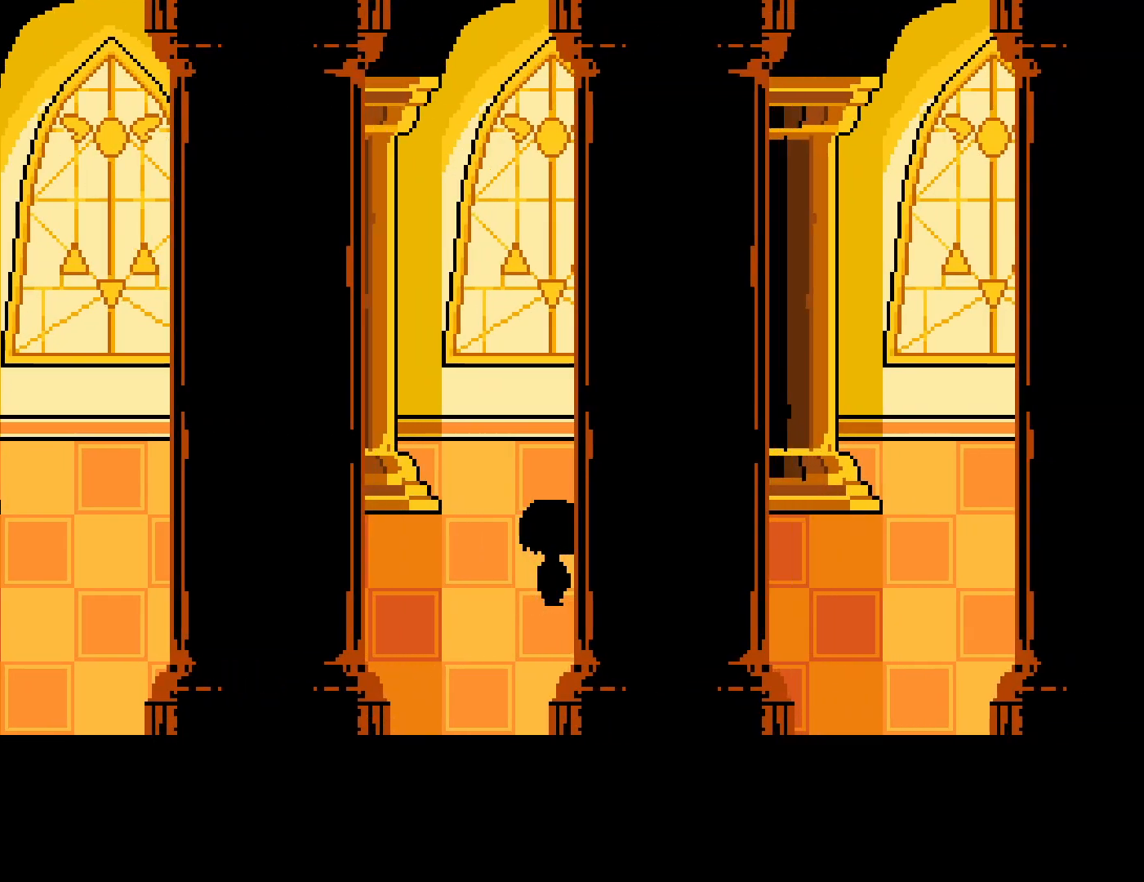
{"keys": ["right"], "events": []}
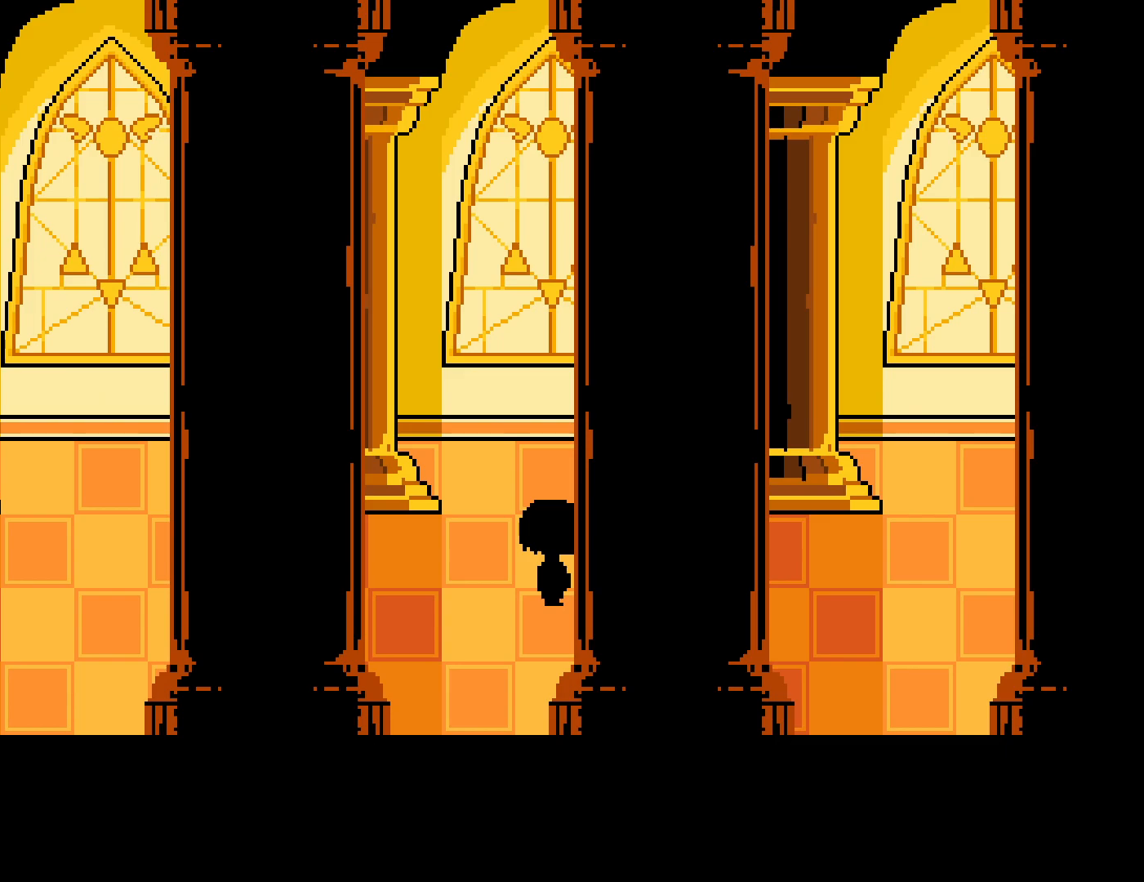
{"keys": ["right"], "events": []}
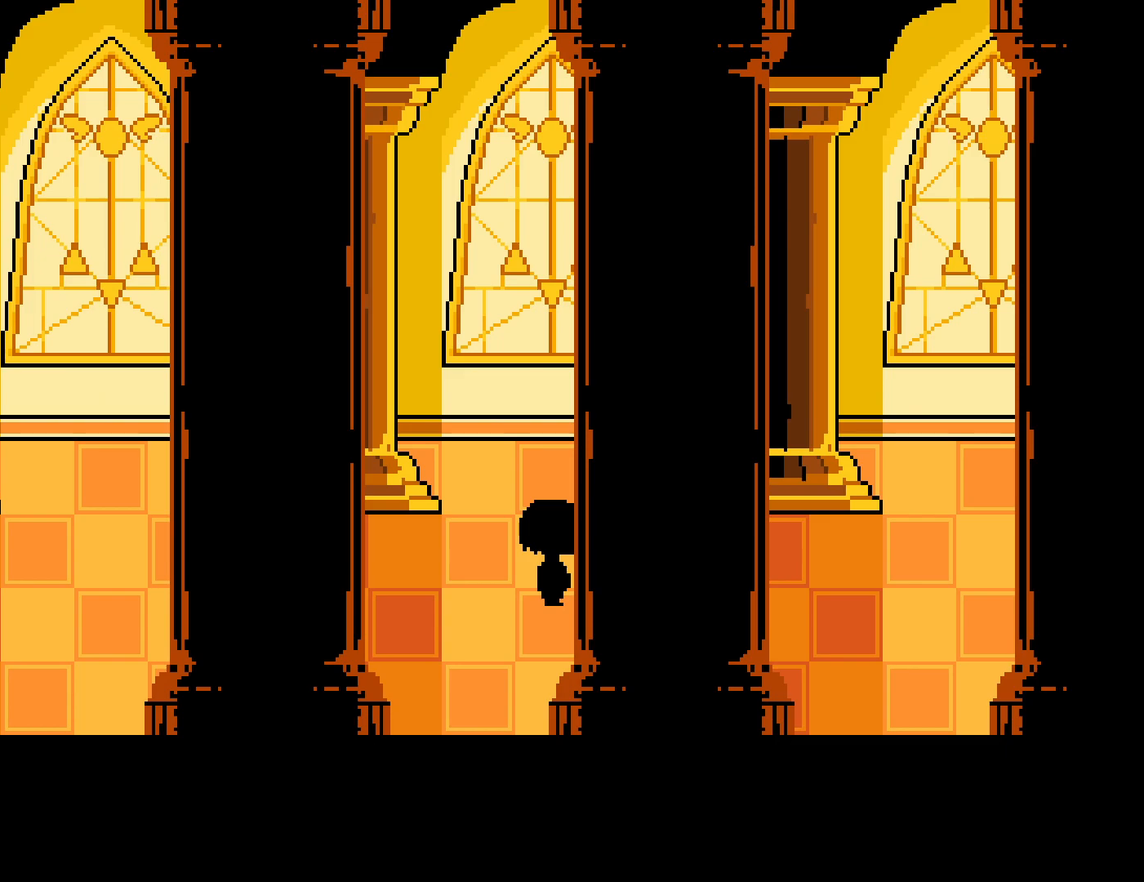
{"keys": ["right"], "events": []}
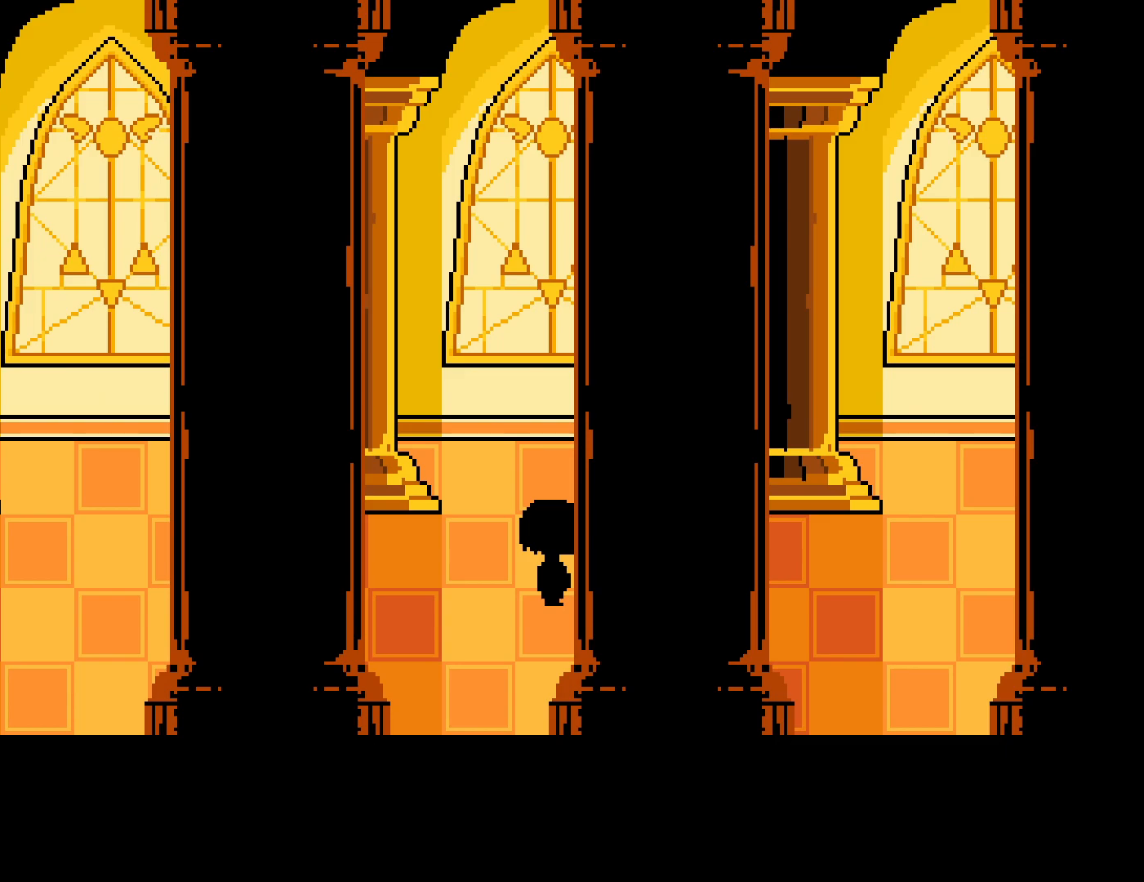
{"keys": ["right"], "events": []}
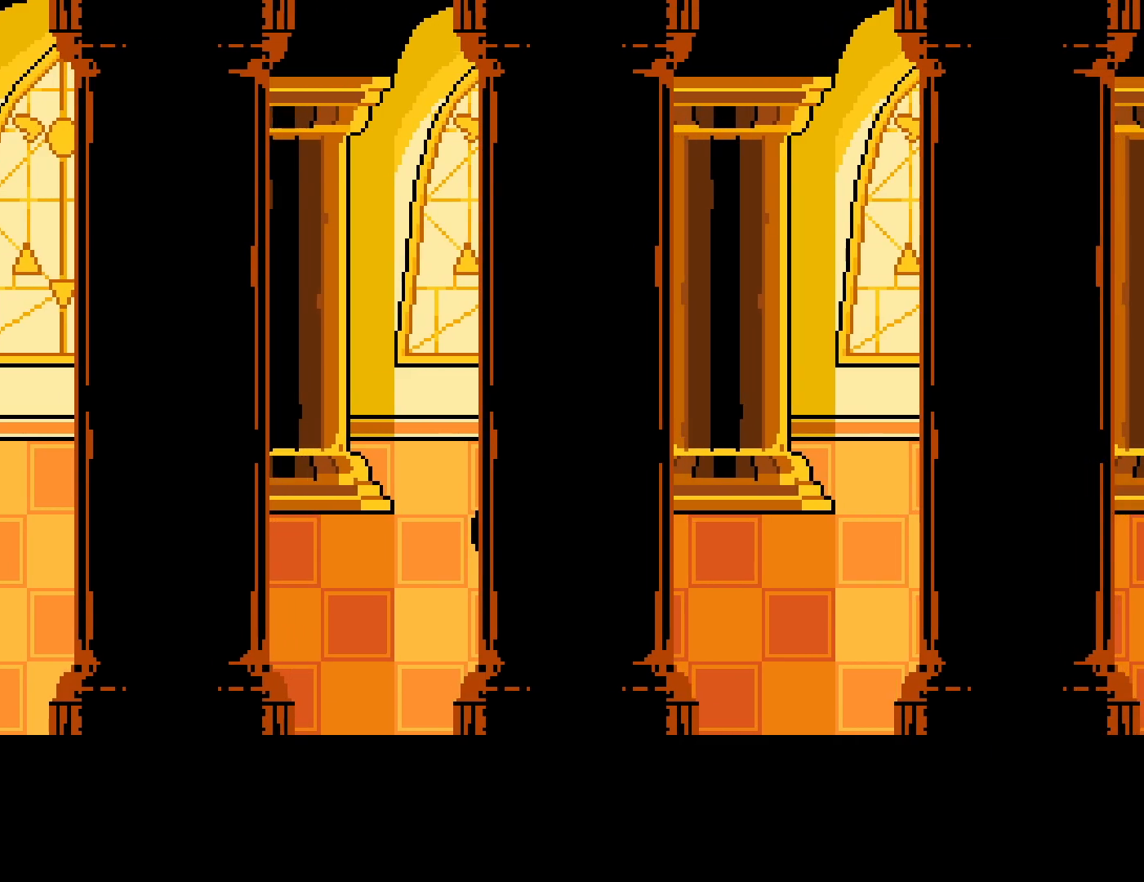
{"keys": ["right"], "events": []}
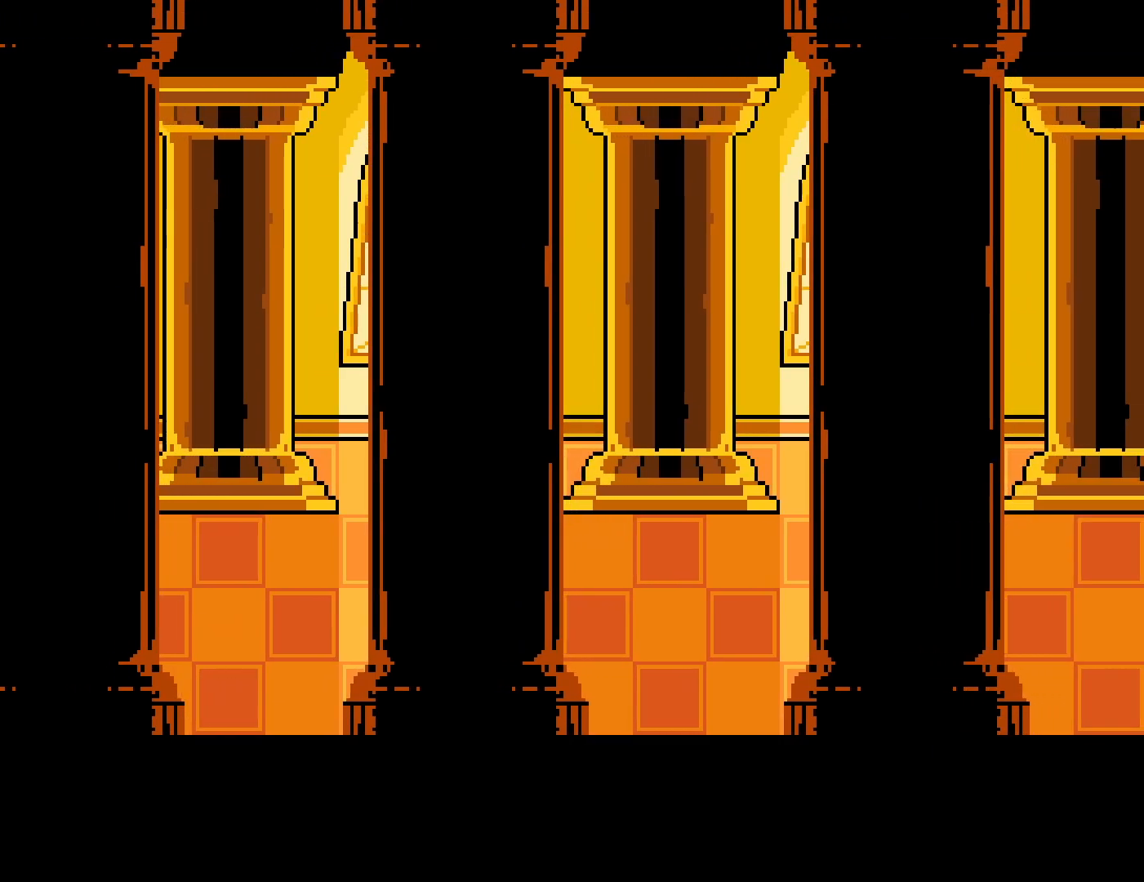
{"keys": ["return"], "events": [[34, "right", "up"], [200, "x", "down"], [284, "x", "up"], [384, "x", "down"], [434, "x", "up"], [500, "return", "down"]]}
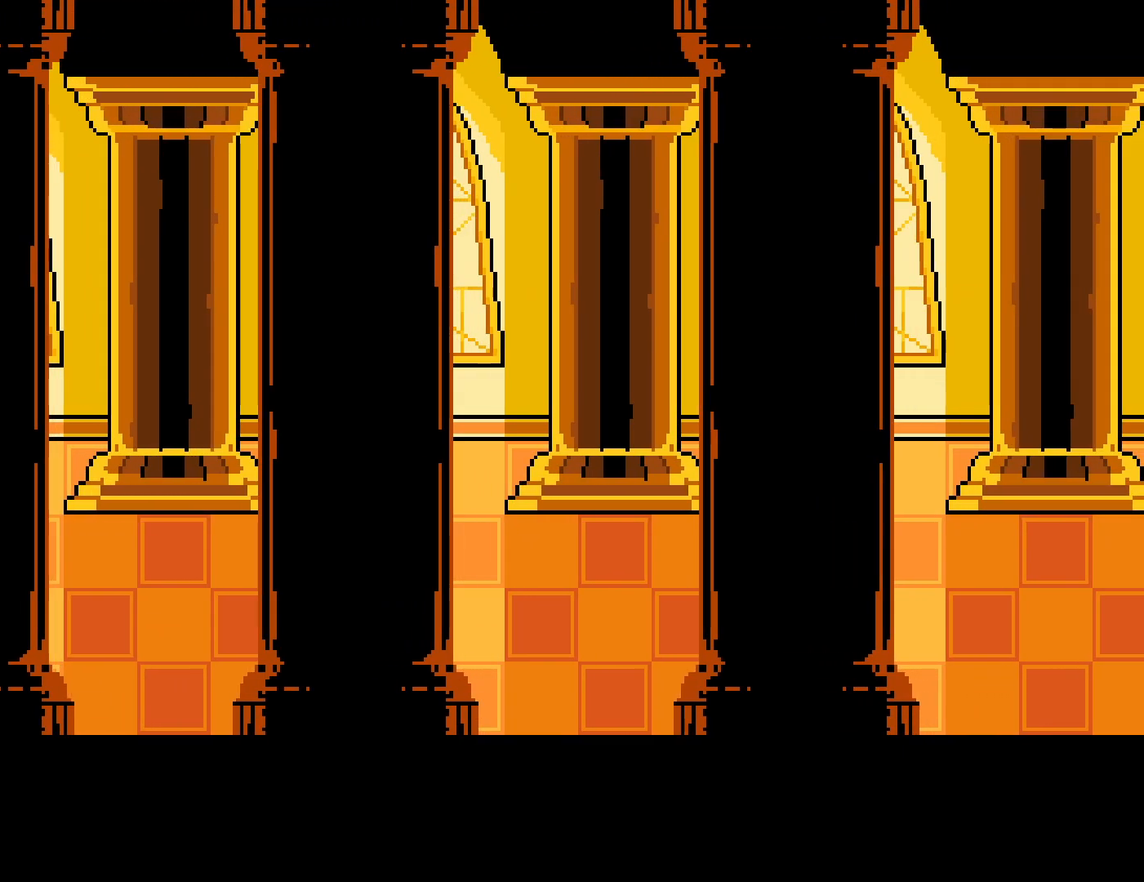
{"keys": [], "events": [[17, "x", "down"], [50, "return", "up"], [50, "shift", "down"], [84, "x", "up"], [100, "shift", "up"], [150, "x", "down"], [217, "shift", "down"], [217, "x", "up"], [267, "shift", "up"], [284, "x", "down"], [350, "x", "up"], [400, "shift", "down"], [434, "x", "down"], [484, "x", "up"], [500, "shift", "up"]]}